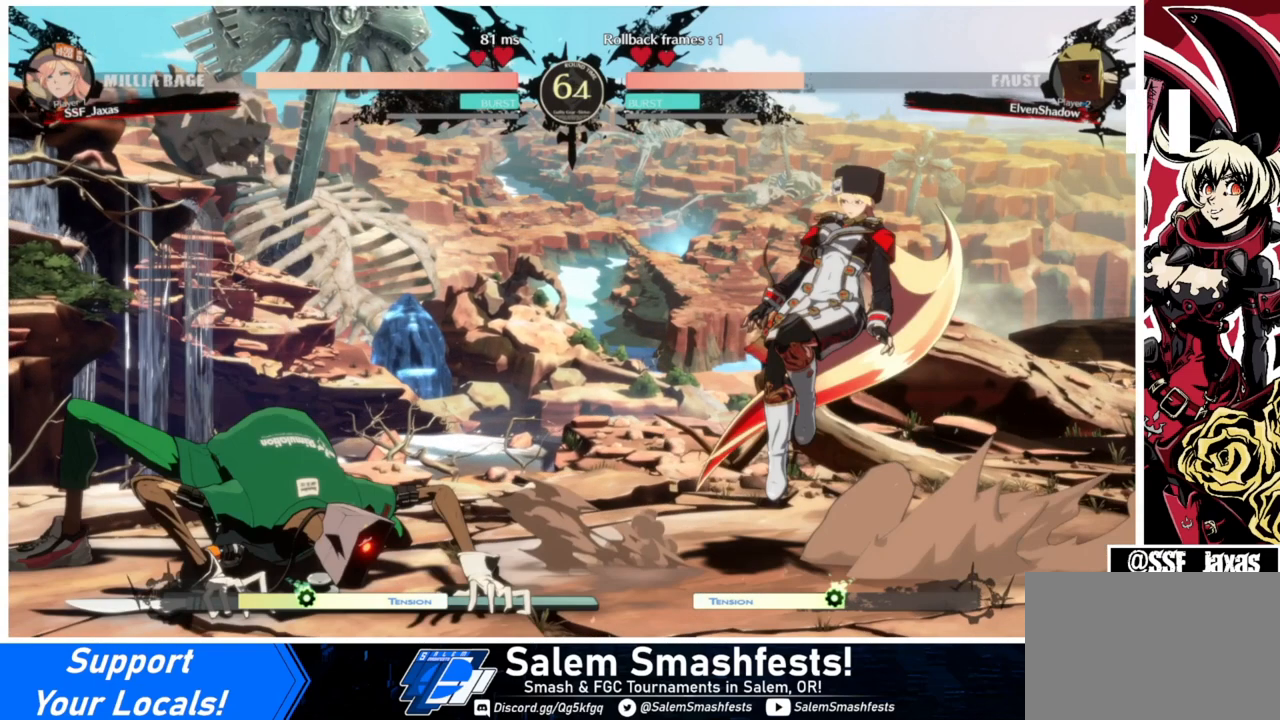
Gameplay with a controller (arcade stick); each line is a JSON object with the inputs held at the frame after it. "events" lists button and stick changes between this image and that frame as [ms after this image, input, new state], when the widget could be followed in between. Not read: L3 R3.
{"buttons": ["DPAD_UP", "DPAD_RIGHT"], "events": []}
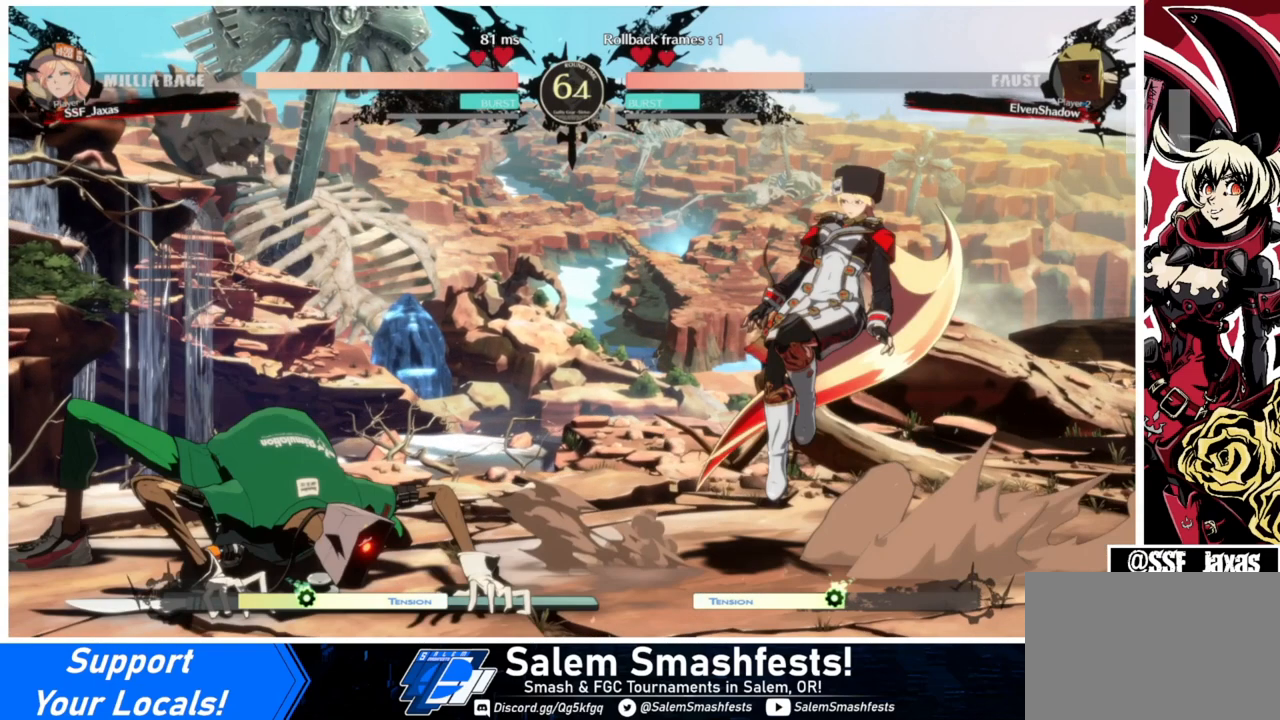
{"buttons": ["DPAD_UP", "DPAD_RIGHT"], "events": []}
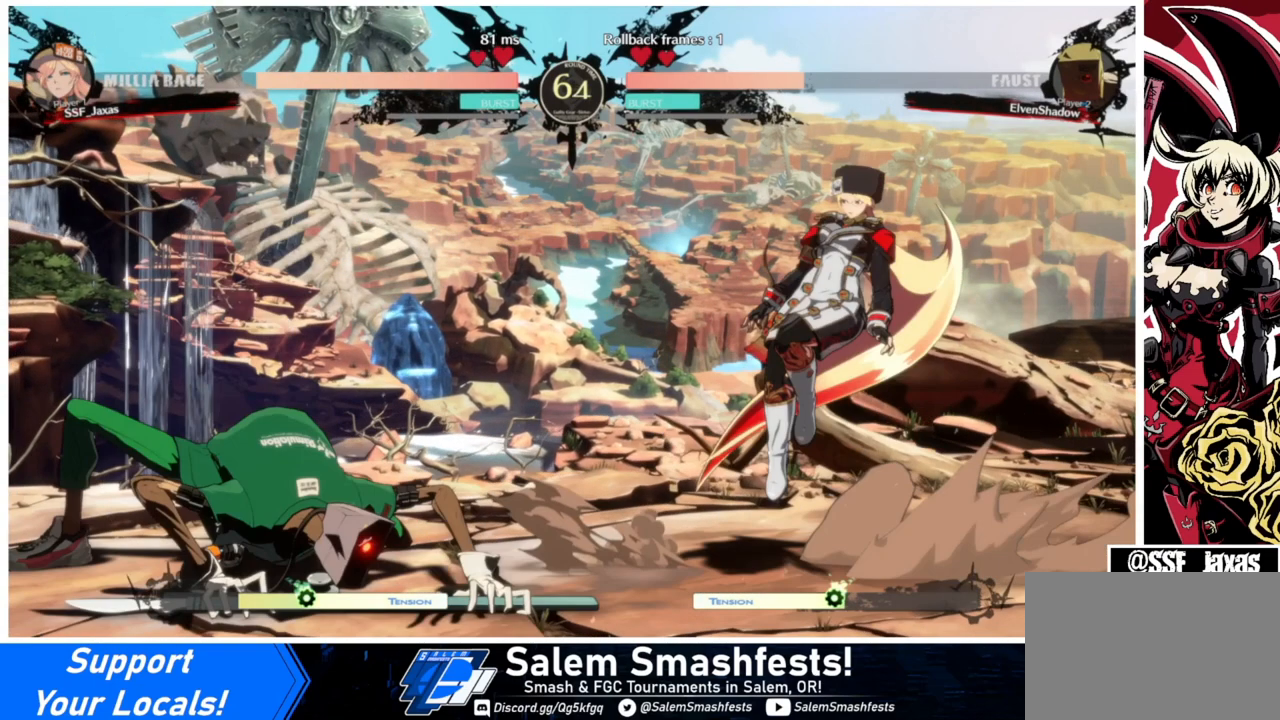
{"buttons": ["DPAD_RIGHT"], "events": [[33, "L1", "down"], [67, "DPAD_UP", "up"], [167, "L1", "up"]]}
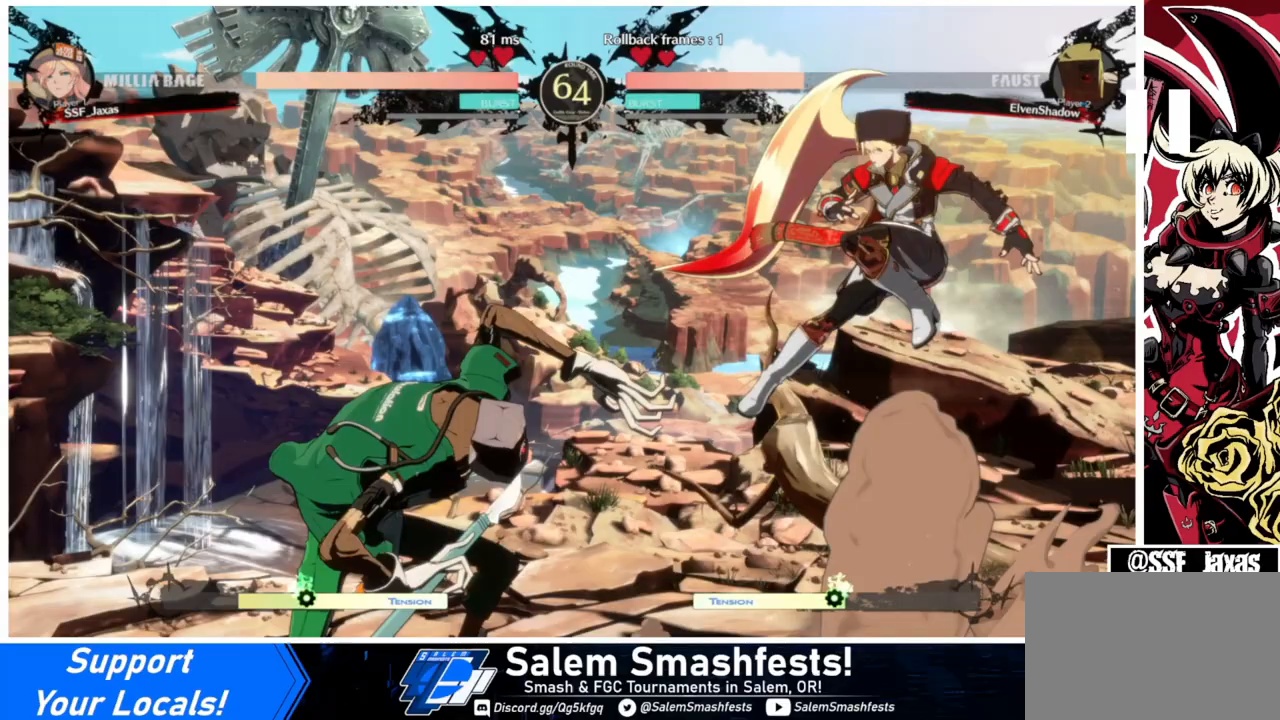
{"buttons": ["DPAD_RIGHT"], "events": []}
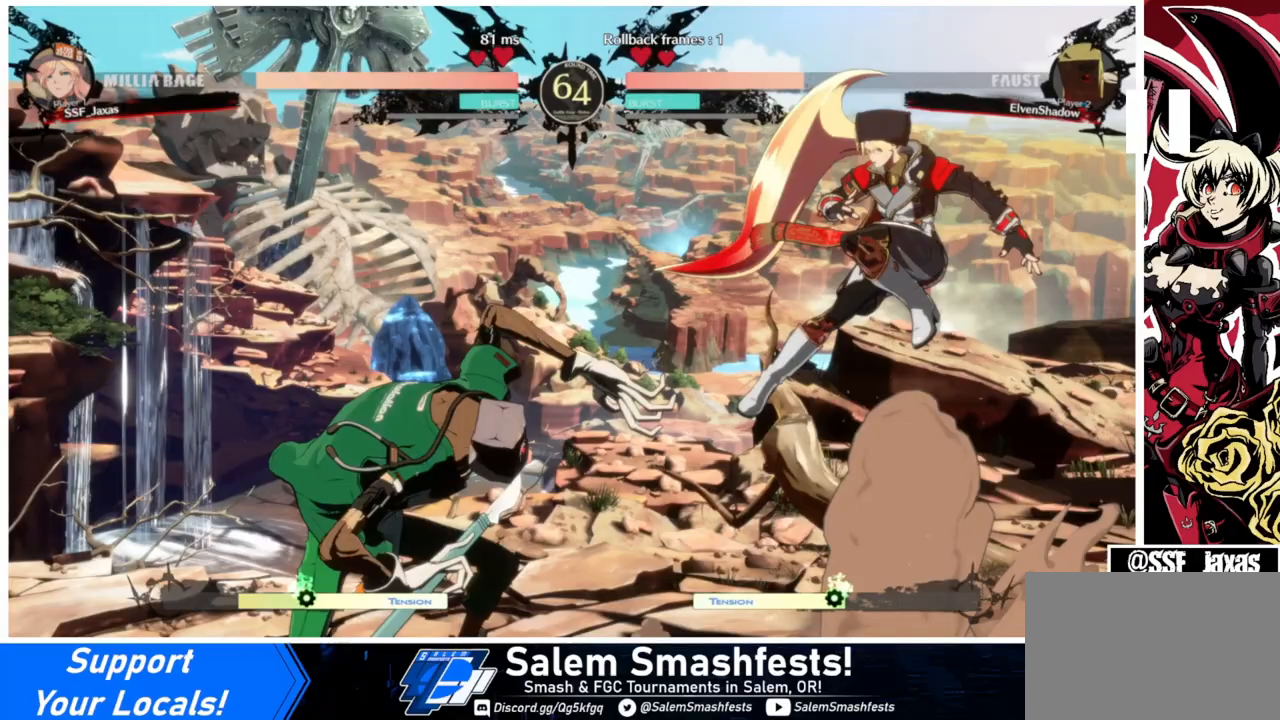
{"buttons": ["DPAD_RIGHT"], "events": []}
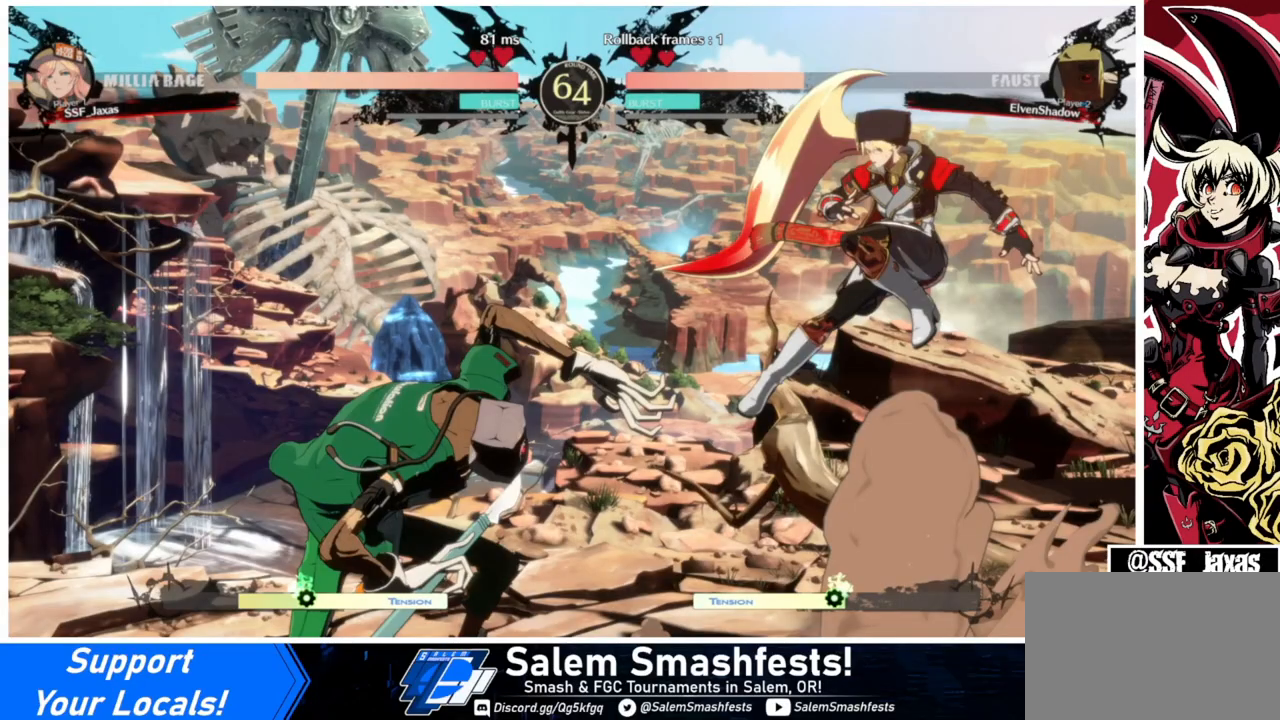
{"buttons": ["DPAD_RIGHT"], "events": []}
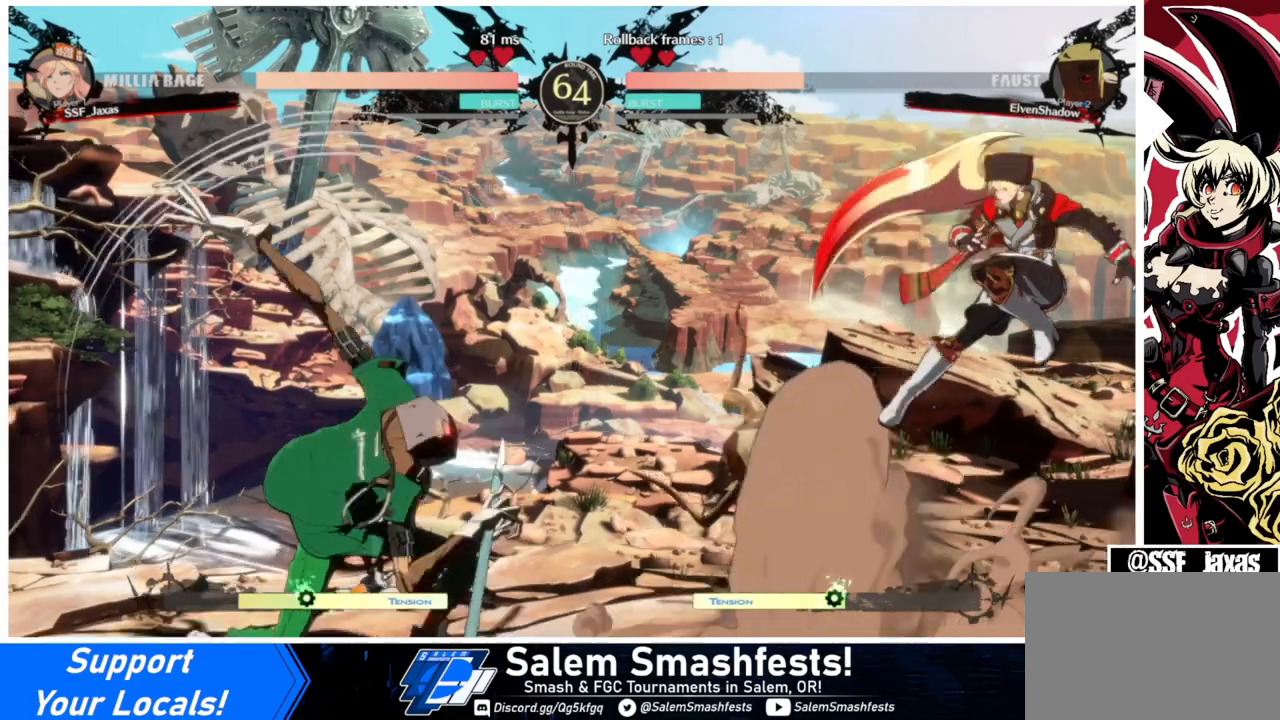
{"buttons": [], "events": [[167, "DPAD_RIGHT", "up"], [233, "DPAD_RIGHT", "down"], [333, "DPAD_RIGHT", "up"], [367, "DPAD_RIGHT", "down"], [500, "DPAD_RIGHT", "up"]]}
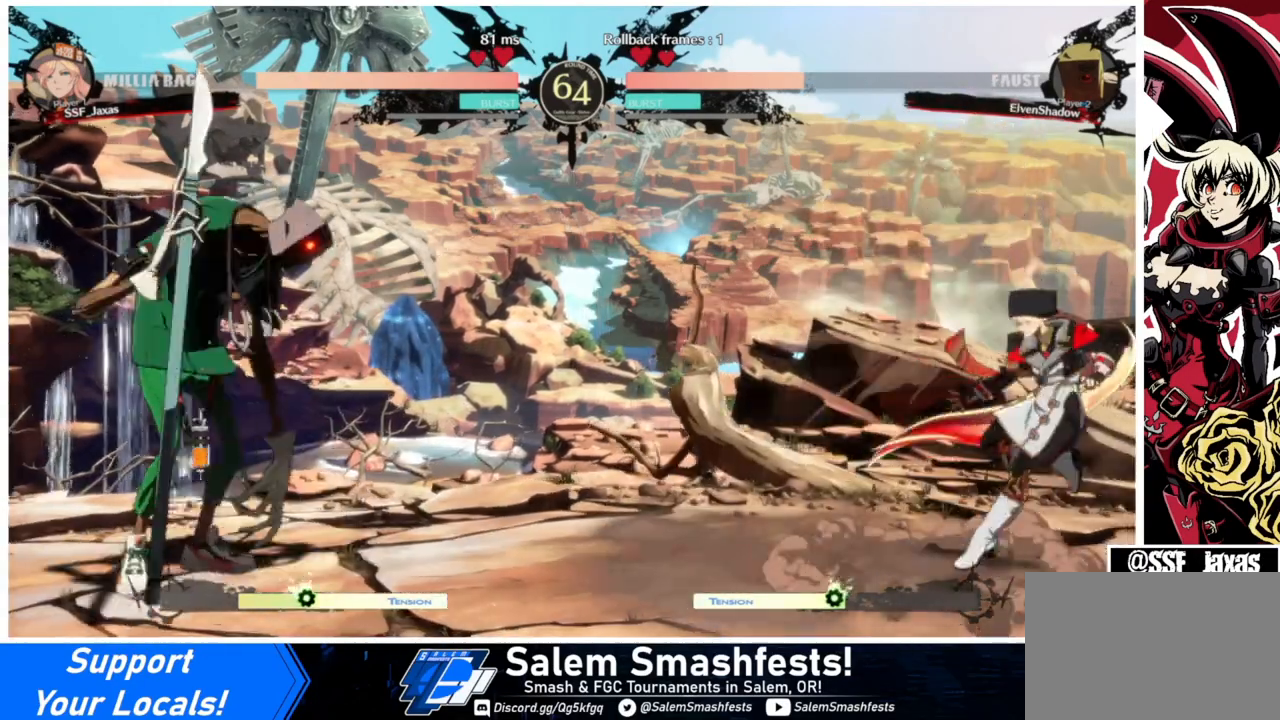
{"buttons": ["SQUARE", "TRIANGLE", "DPAD_RIGHT"], "events": [[67, "DPAD_LEFT", "down"], [133, "DPAD_LEFT", "up"], [200, "DPAD_LEFT", "down"], [333, "DPAD_LEFT", "up"], [367, "DPAD_RIGHT", "down"], [367, "DPAD_UP", "down"], [433, "SQUARE", "down"], [433, "TRIANGLE", "down"], [500, "DPAD_UP", "up"]]}
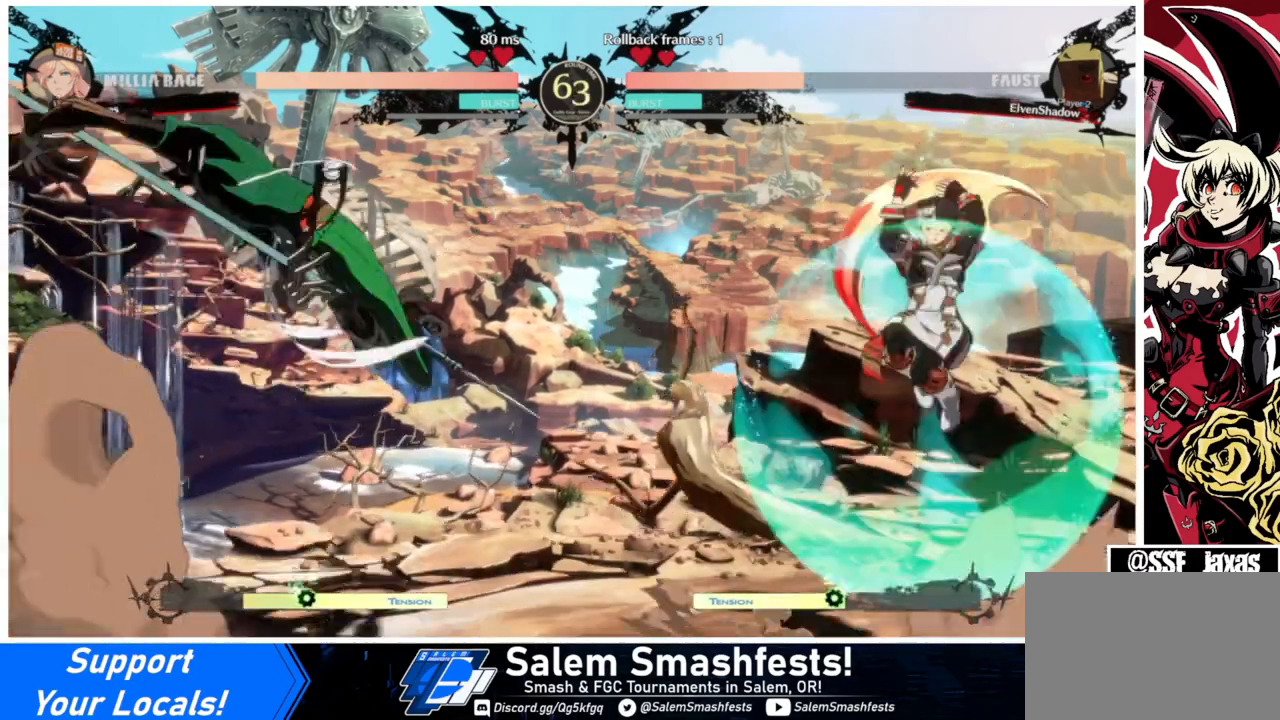
{"buttons": ["L1", "DPAD_LEFT"], "events": [[33, "SQUARE", "up"], [33, "TRIANGLE", "up"], [200, "DPAD_RIGHT", "up"], [433, "DPAD_LEFT", "down"], [433, "L1", "down"]]}
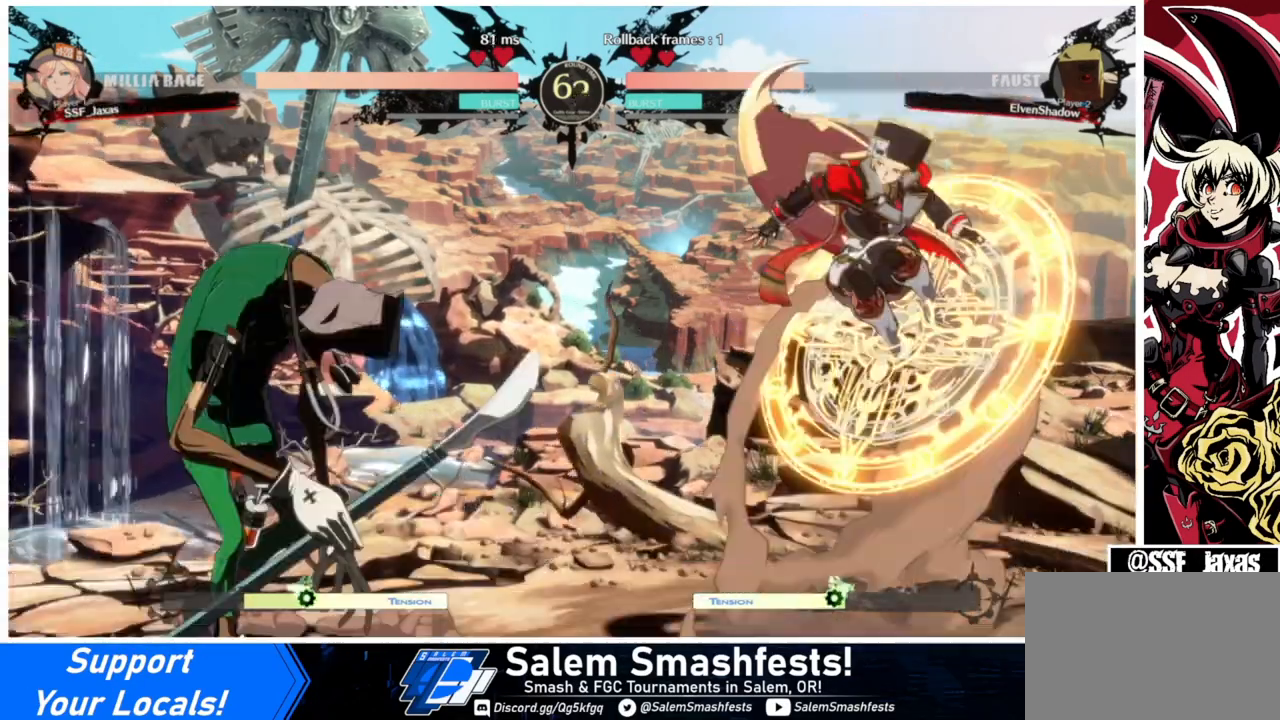
{"buttons": ["DPAD_RIGHT"], "events": [[67, "DPAD_LEFT", "up"], [67, "L1", "up"], [100, "DPAD_RIGHT", "down"], [267, "DPAD_DOWN", "down"], [267, "TRIANGLE", "down"], [367, "TRIANGLE", "up"], [467, "DPAD_DOWN", "up"]]}
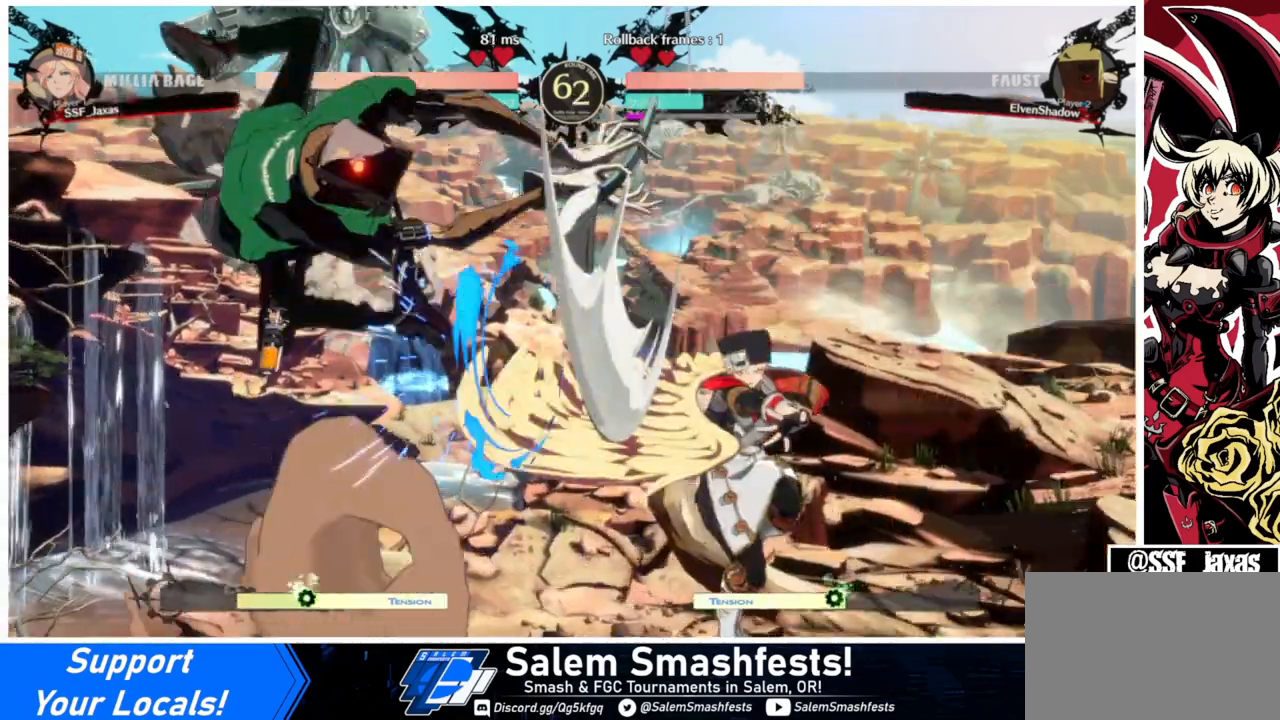
{"buttons": ["DPAD_LEFT"], "events": [[233, "DPAD_RIGHT", "up"], [267, "DPAD_LEFT", "down"], [367, "DPAD_LEFT", "up"], [400, "DPAD_LEFT", "down"]]}
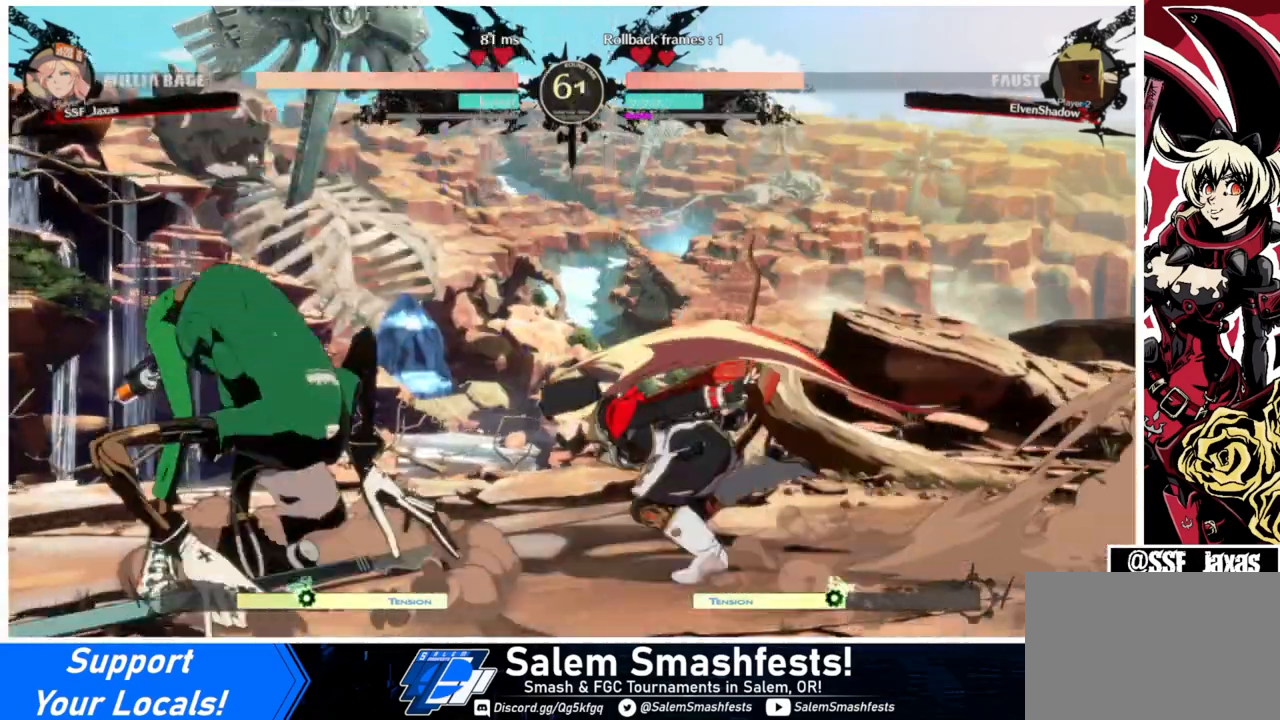
{"buttons": [], "events": [[67, "DPAD_DOWN", "down"], [100, "SQUARE", "down"], [167, "DPAD_LEFT", "up"], [233, "SQUARE", "up"], [300, "R2", "down"], [467, "DPAD_DOWN", "up"], [467, "R2", "up"]]}
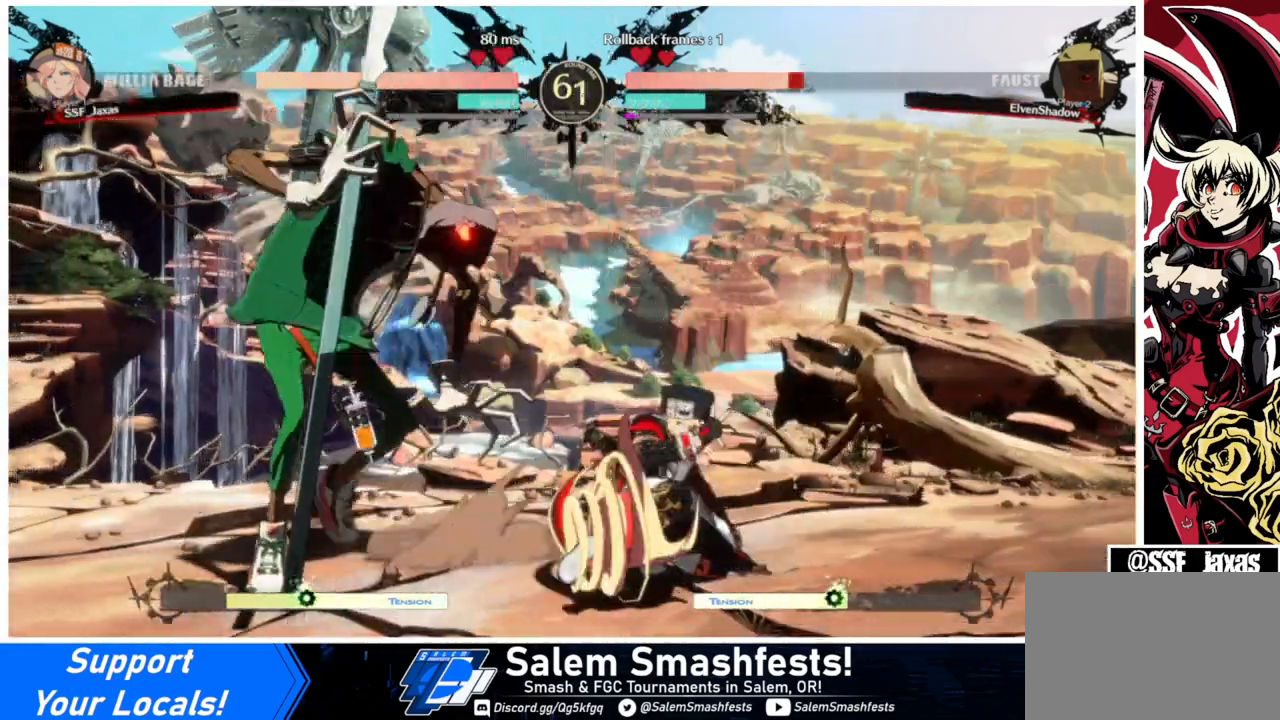
{"buttons": [], "events": [[100, "DPAD_DOWN", "down"], [167, "DPAD_LEFT", "down"], [200, "DPAD_DOWN", "up"], [233, "R1", "down"], [333, "DPAD_LEFT", "up"], [367, "R1", "up"]]}
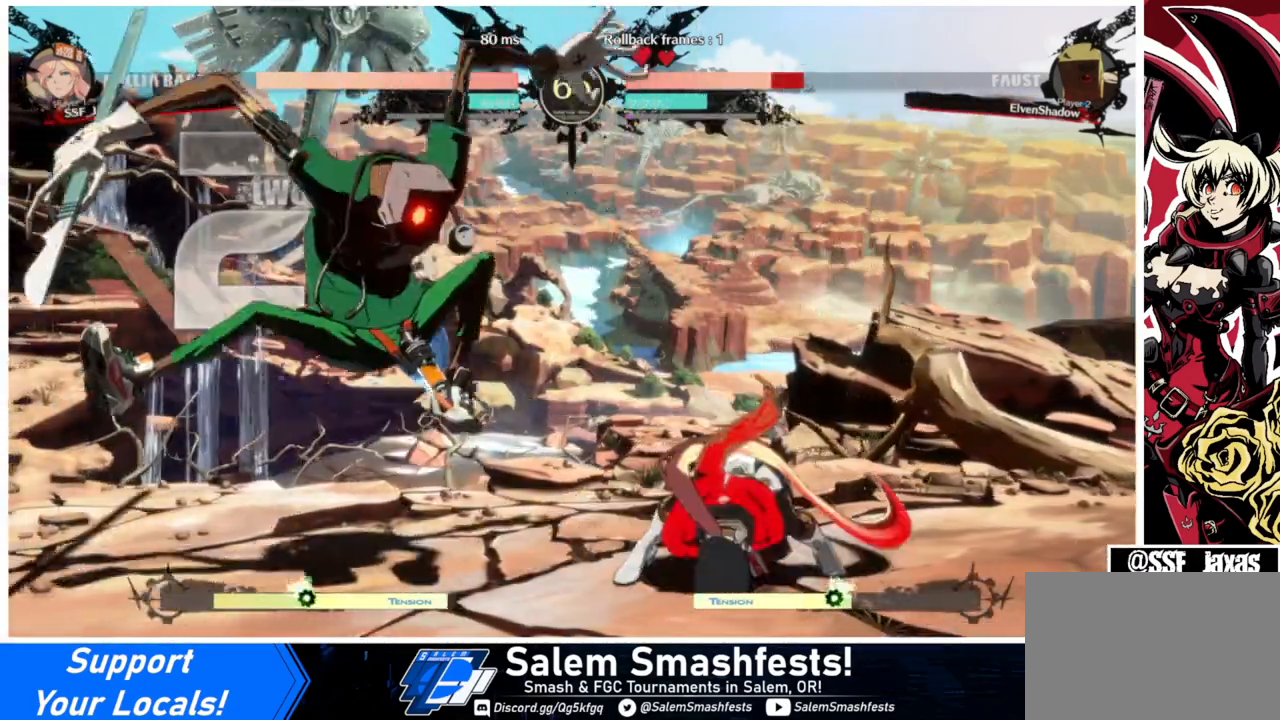
{"buttons": [], "events": []}
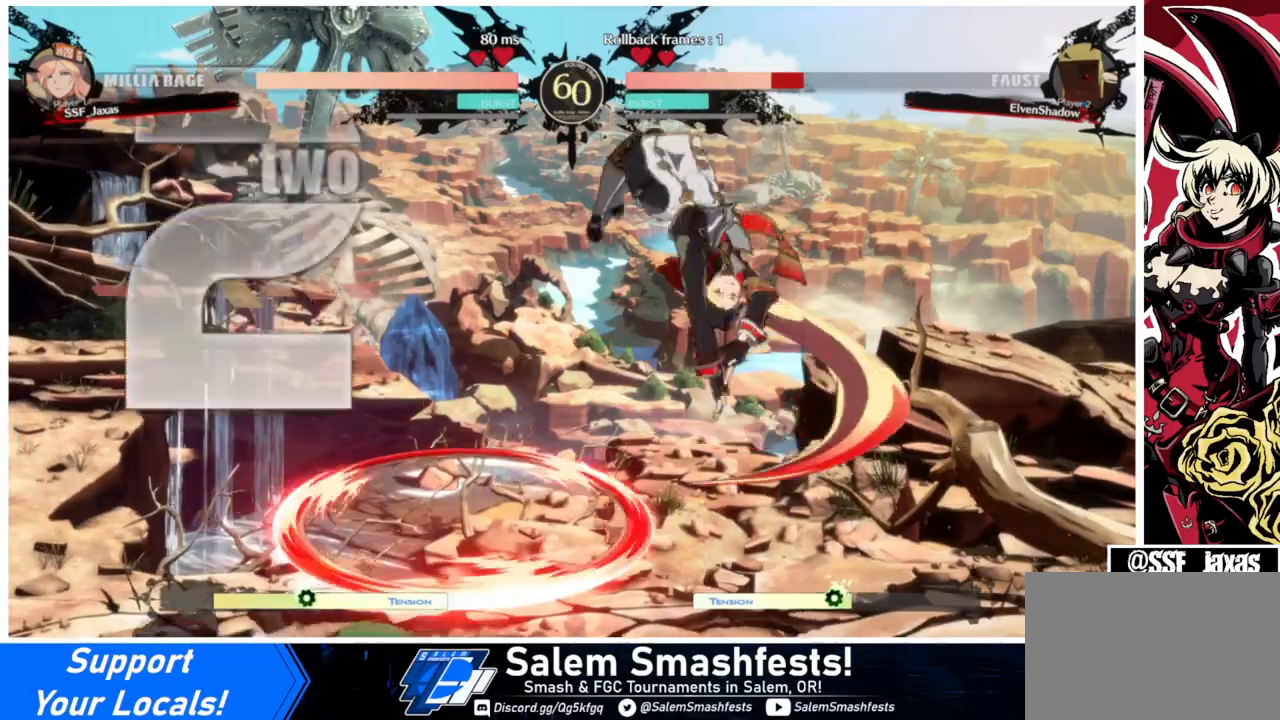
{"buttons": ["SQUARE", "DPAD_DOWN", "DPAD_RIGHT"], "events": [[300, "DPAD_DOWN", "down"], [300, "DPAD_RIGHT", "down"], [400, "SQUARE", "down"]]}
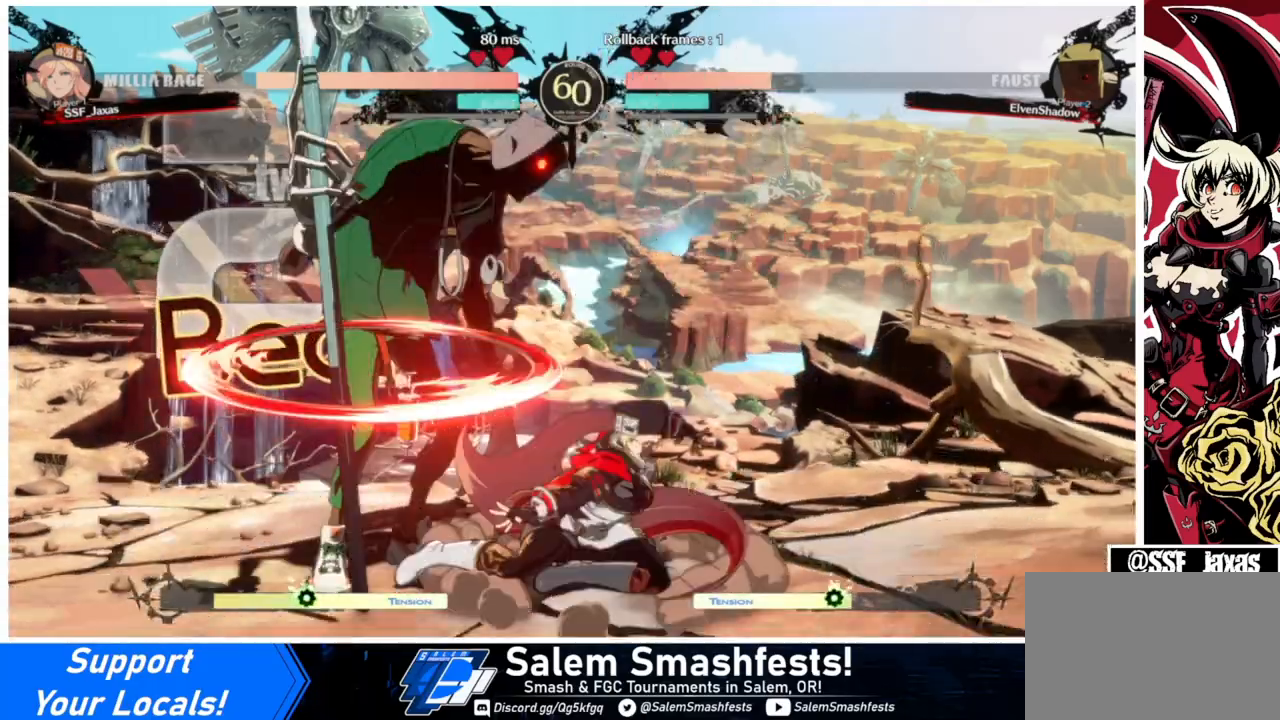
{"buttons": ["DPAD_LEFT"], "events": [[67, "SQUARE", "up"], [200, "DPAD_DOWN", "up"], [200, "DPAD_RIGHT", "up"], [333, "DPAD_LEFT", "down"], [400, "DPAD_LEFT", "up"], [433, "DPAD_LEFT", "down"]]}
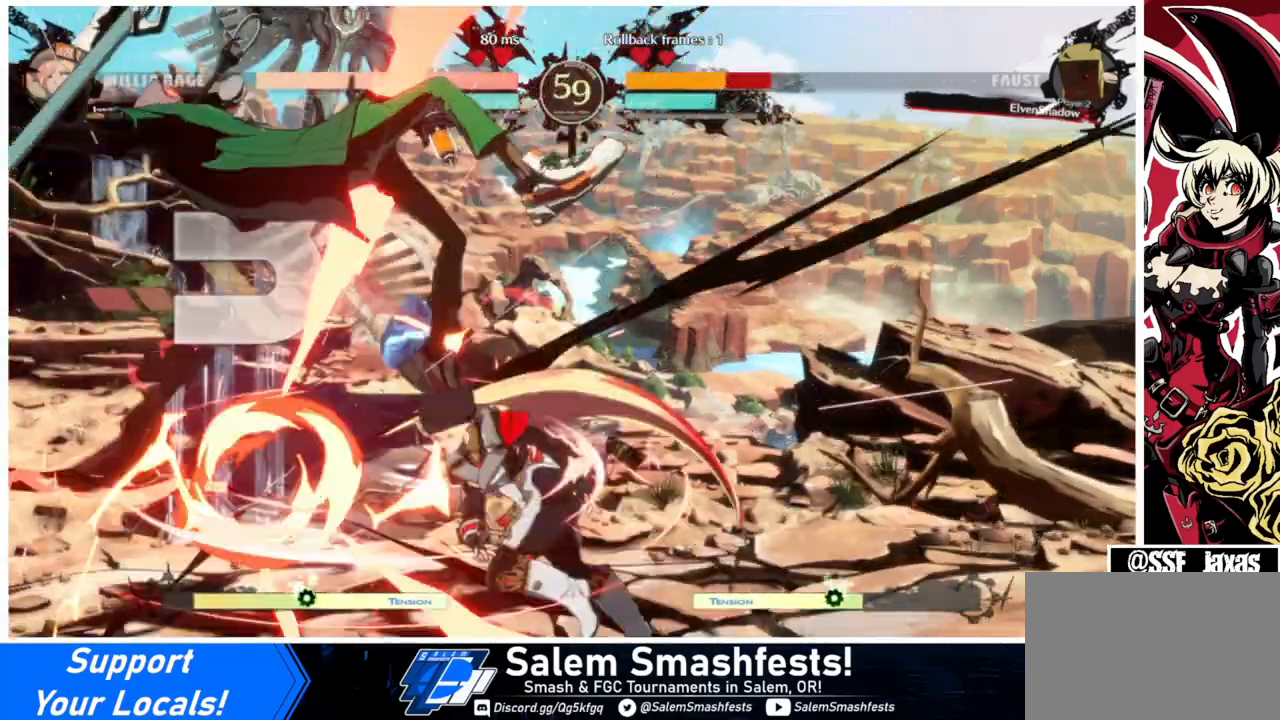
{"buttons": [], "events": [[33, "DPAD_LEFT", "up"], [100, "TRIANGLE", "down"], [200, "TRIANGLE", "up"]]}
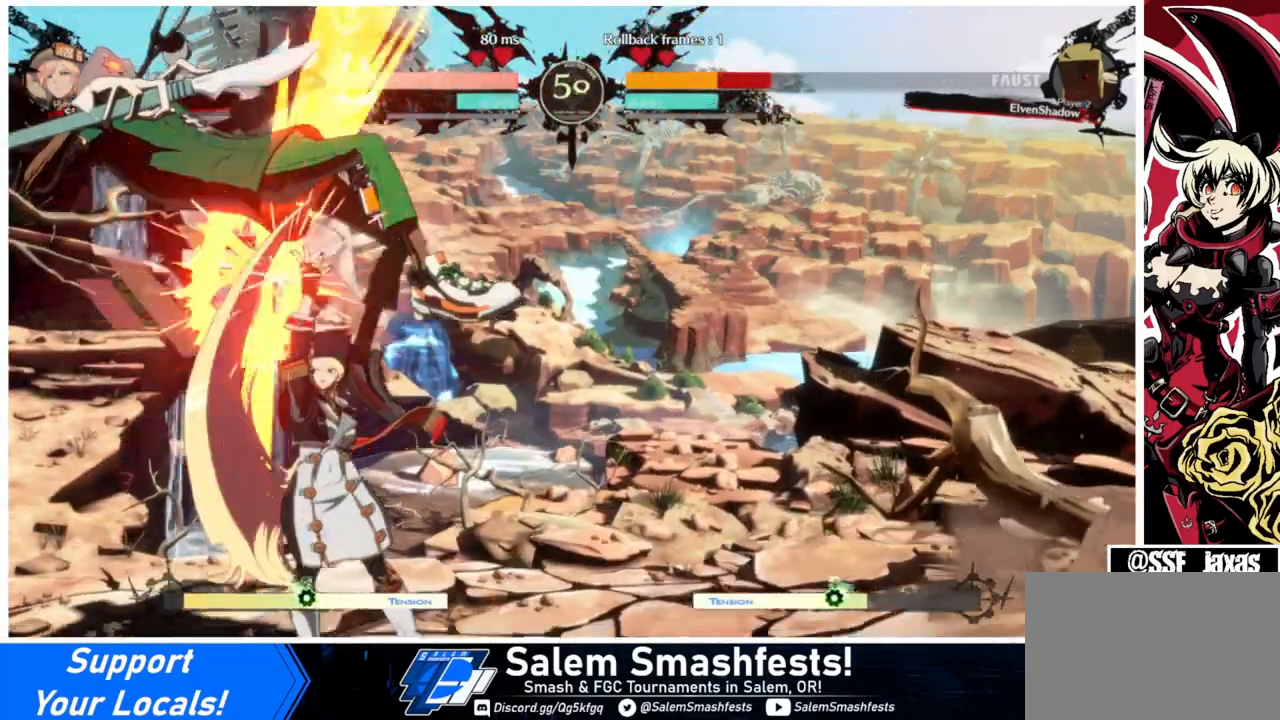
{"buttons": [], "events": [[167, "DPAD_LEFT", "down"], [300, "R1", "down"], [467, "DPAD_LEFT", "up"], [500, "R1", "up"]]}
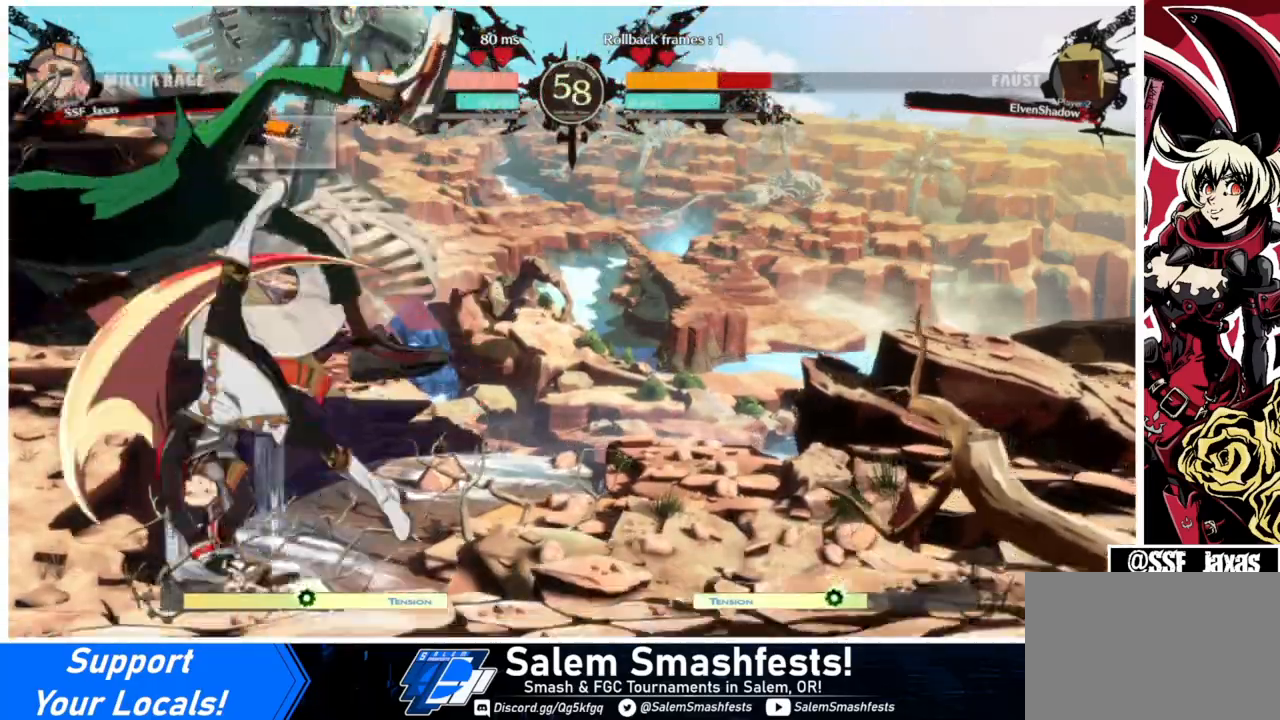
{"buttons": ["DPAD_DOWN"], "events": [[467, "DPAD_DOWN", "down"]]}
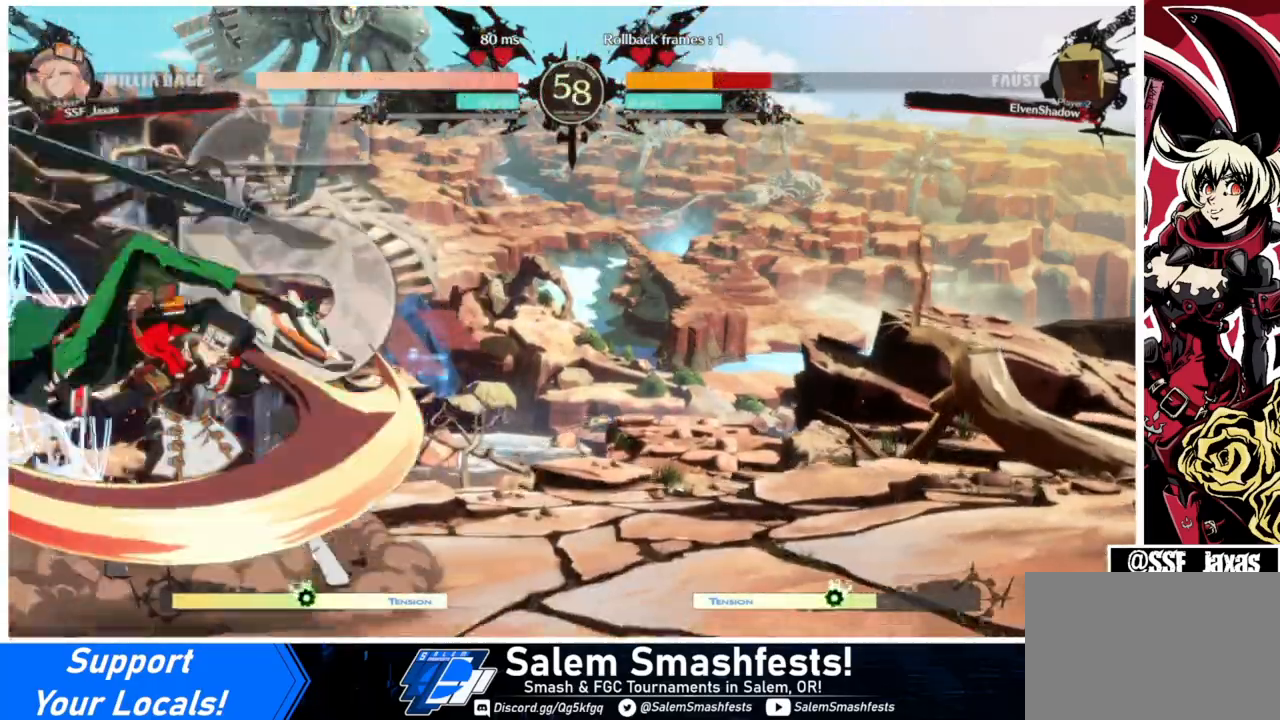
{"buttons": [], "events": [[33, "DPAD_RIGHT", "down"], [67, "DPAD_DOWN", "up"], [100, "SQUARE", "down"], [133, "DPAD_RIGHT", "up"], [233, "SQUARE", "up"]]}
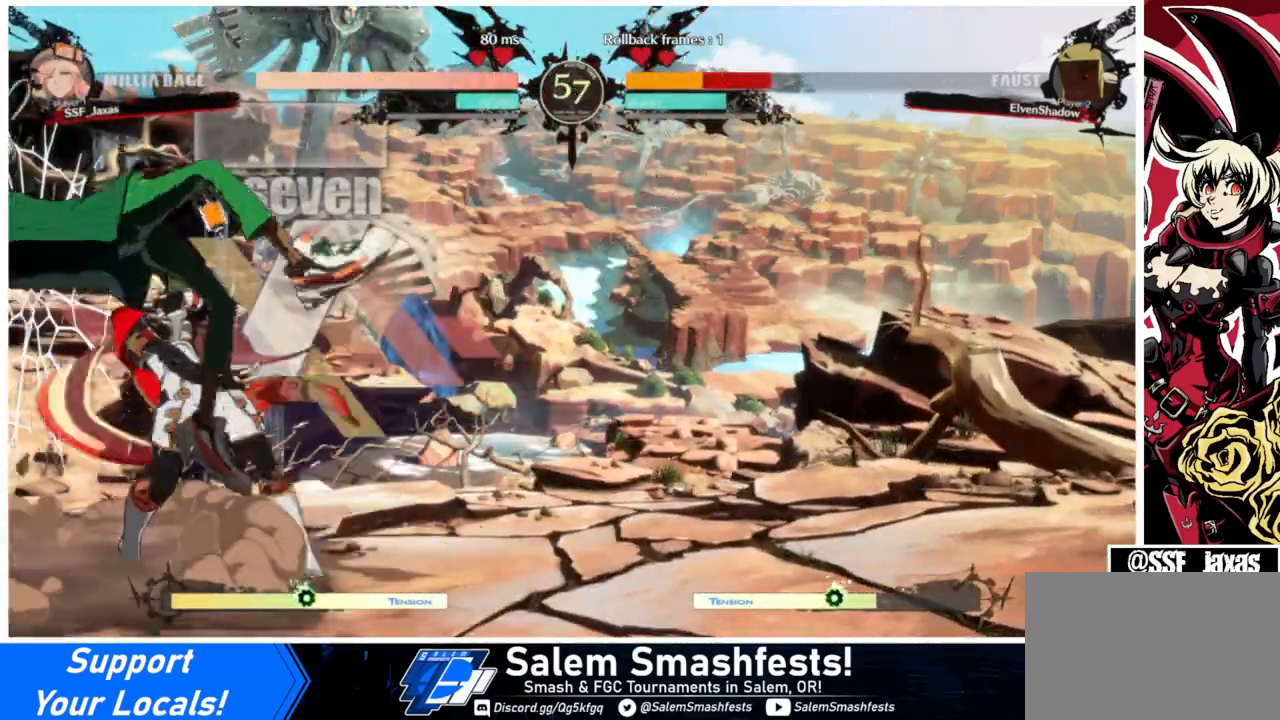
{"buttons": [], "events": [[200, "TRIANGLE", "down"], [333, "TRIANGLE", "up"]]}
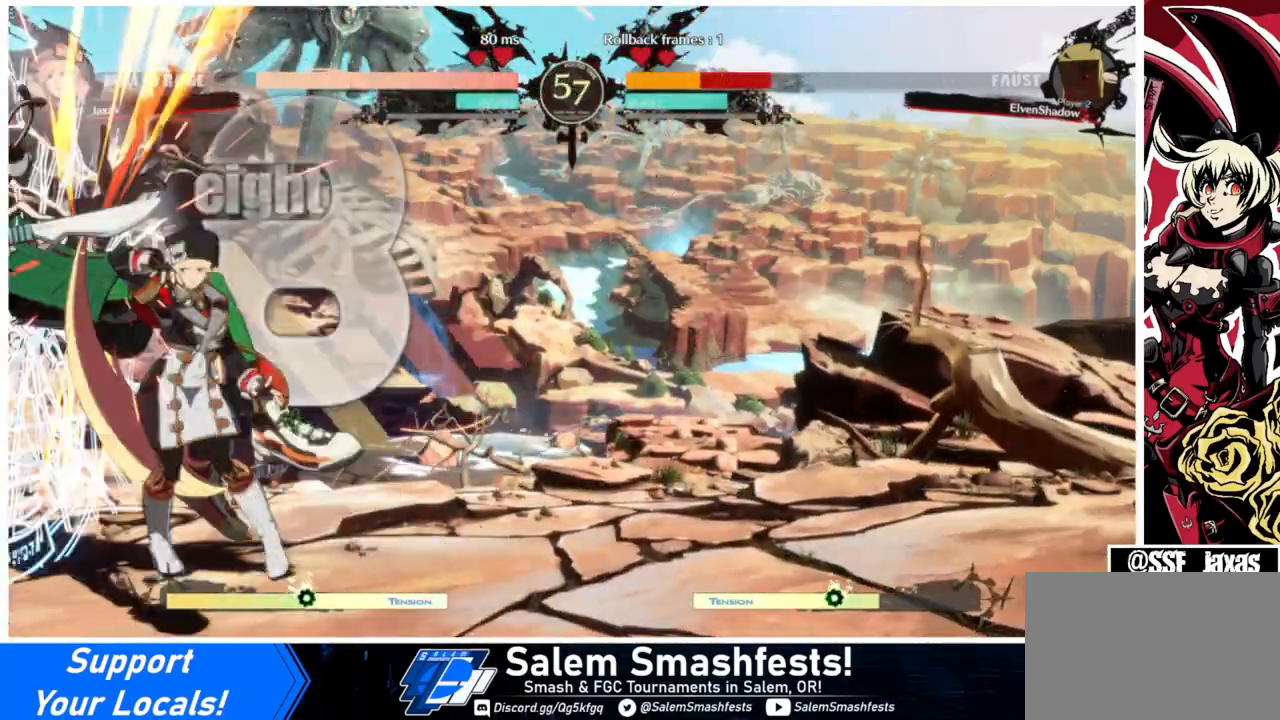
{"buttons": [], "events": [[200, "DPAD_DOWN", "down"], [267, "DPAD_RIGHT", "down"], [300, "DPAD_DOWN", "up"], [367, "SQUARE", "down"], [400, "DPAD_RIGHT", "up"], [467, "SQUARE", "up"]]}
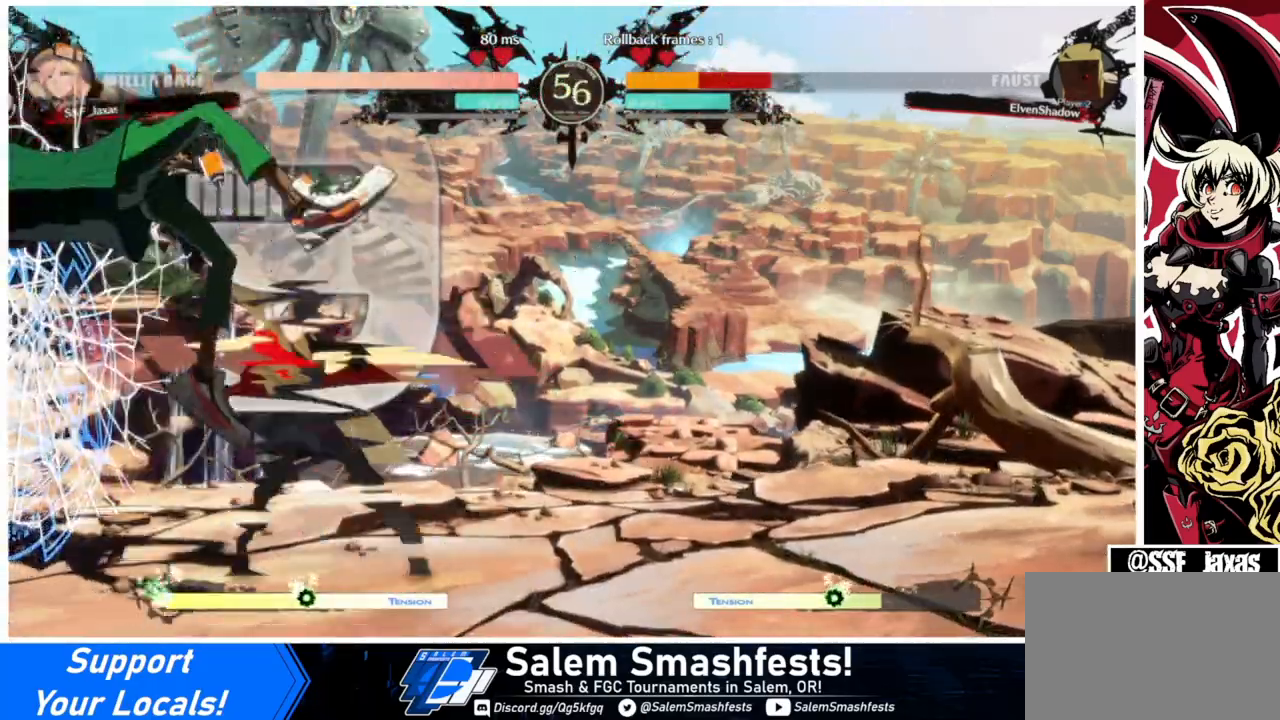
{"buttons": [], "events": [[267, "SQUARE", "down"], [333, "SQUARE", "up"]]}
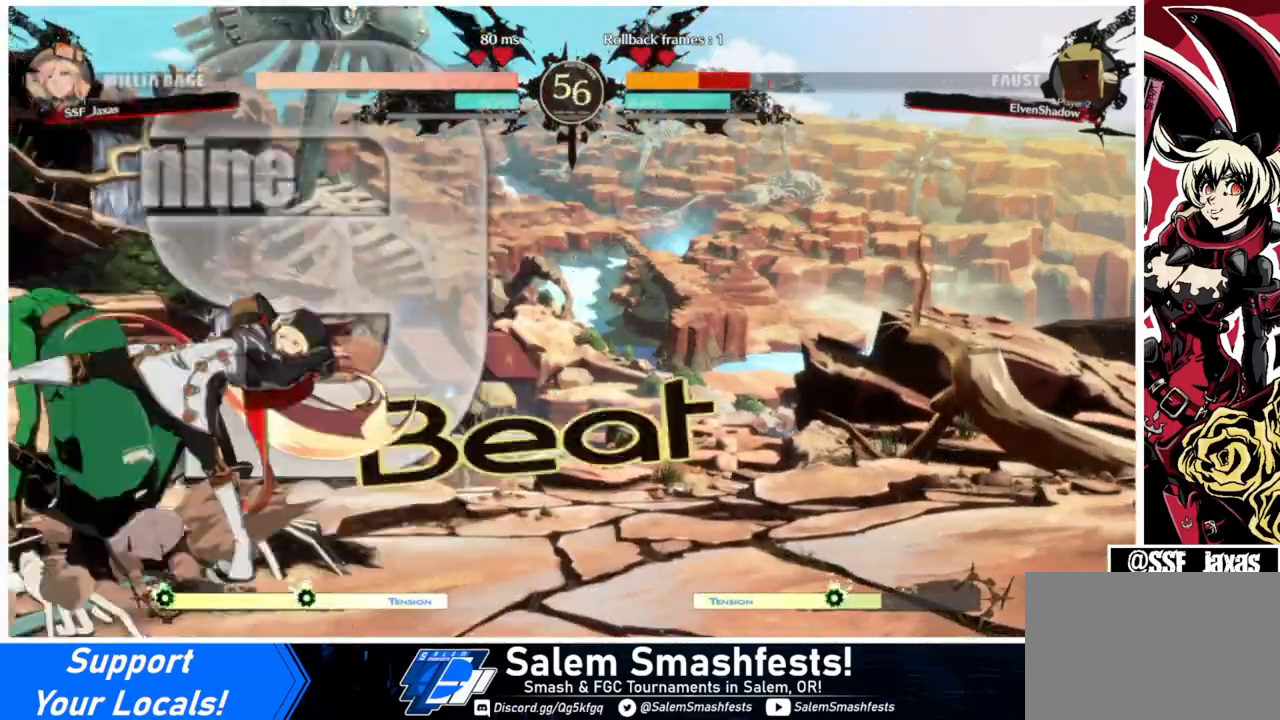
{"buttons": [], "events": [[100, "DPAD_LEFT", "down"], [167, "DPAD_LEFT", "up"], [200, "SQUARE", "down"], [300, "SQUARE", "up"]]}
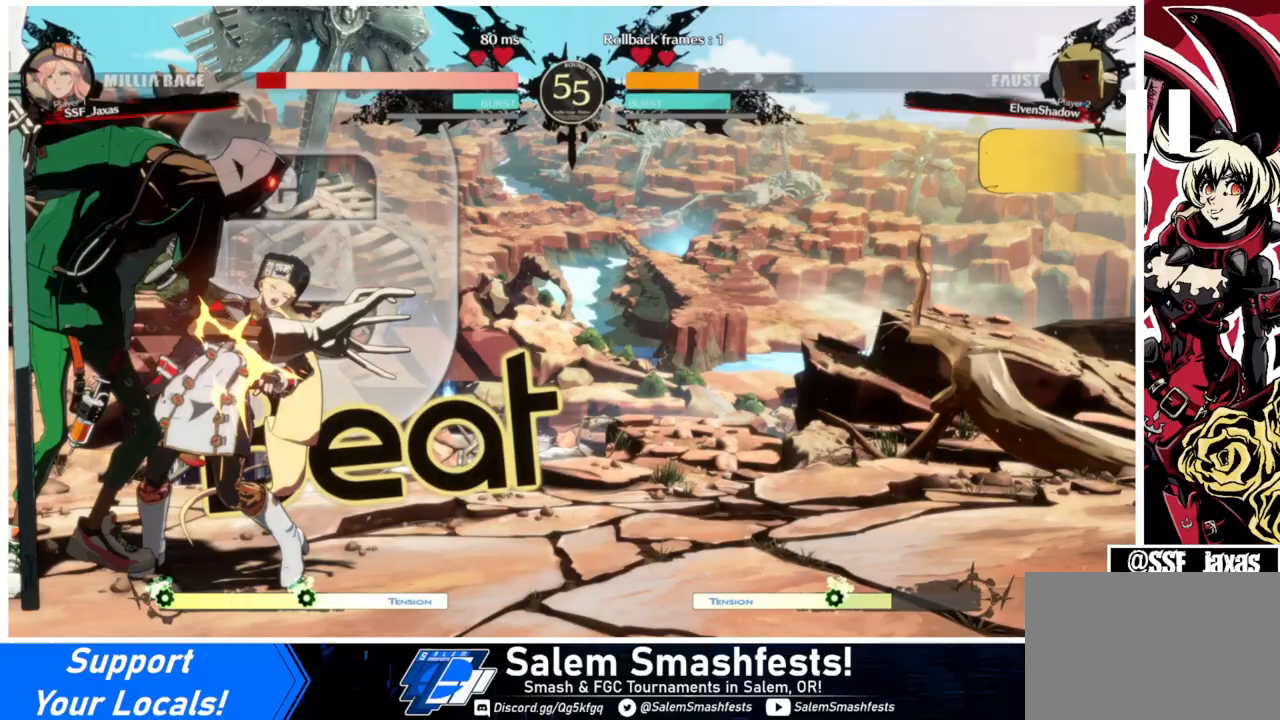
{"buttons": [], "events": []}
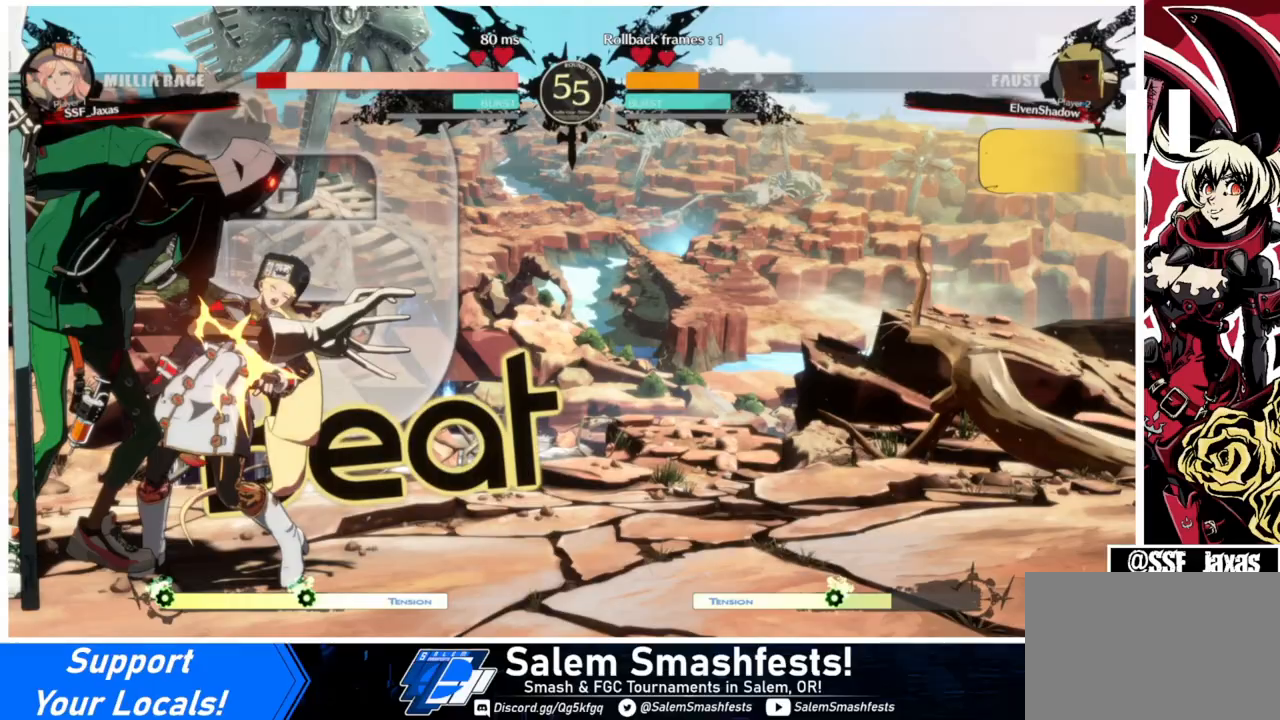
{"buttons": ["SQUARE"], "events": [[433, "SQUARE", "down"]]}
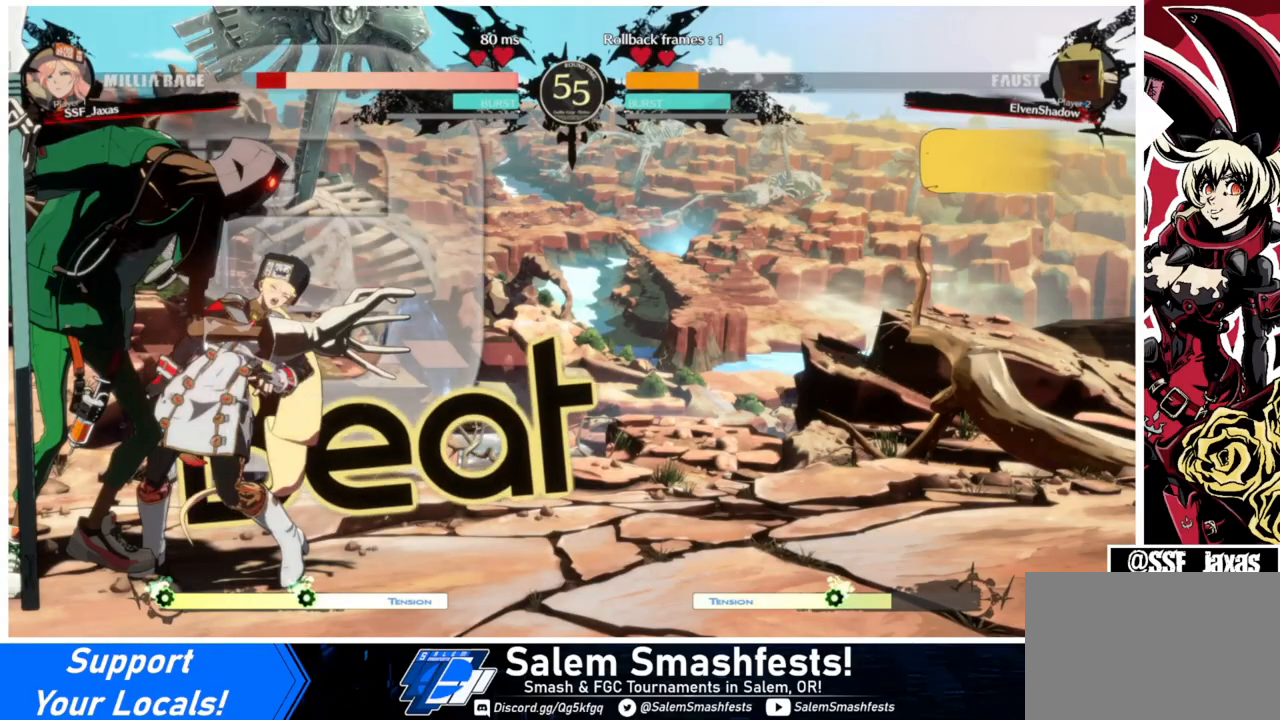
{"buttons": ["DPAD_DOWN", "DPAD_RIGHT"], "events": [[67, "SQUARE", "up"], [167, "DPAD_DOWN", "down"], [300, "DPAD_RIGHT", "down"]]}
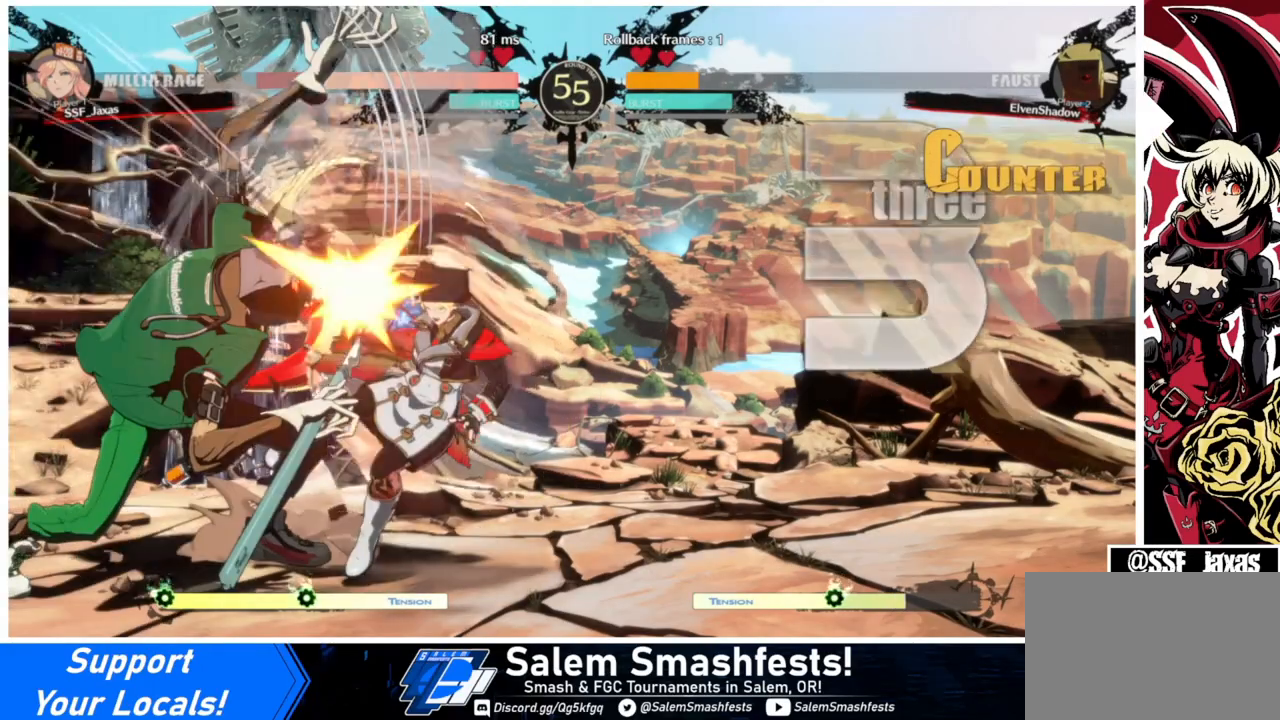
{"buttons": ["SQUARE", "TRIANGLE", "DPAD_RIGHT"], "events": [[433, "DPAD_DOWN", "up"], [433, "SQUARE", "down"], [433, "TRIANGLE", "down"]]}